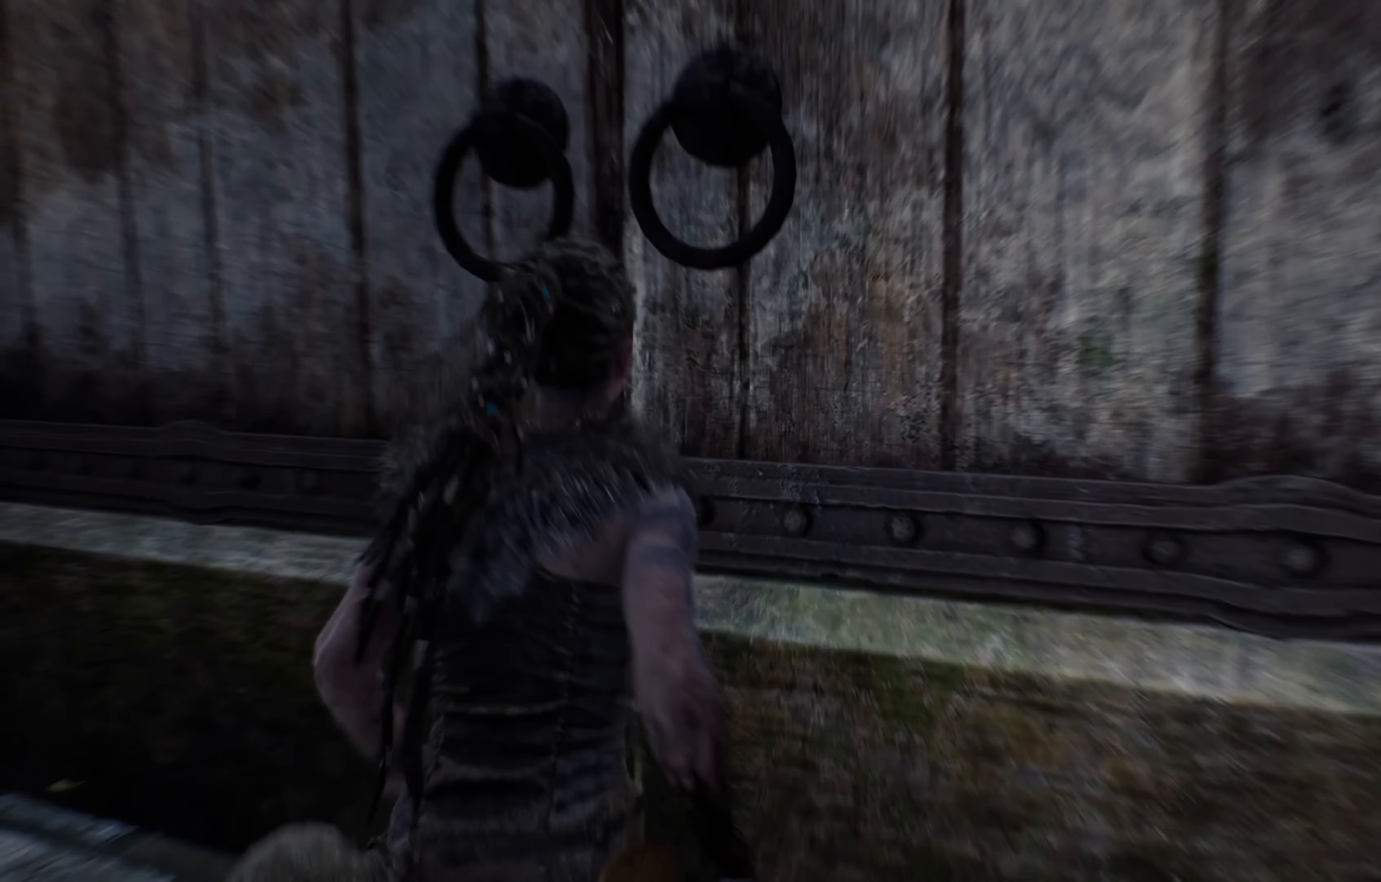
Gameplay with a controller (Xbox layout); each line is a JSON object with the inputs held at the frame after it (dt_ms = milliseconds from this image to that frame). "events" lists button and stick changes between this image and that frame as [ms after this image, input, new state], when the widget could be followed in between. Not read: R3.
{"dt_ms": 500, "buttons": [], "left_stick": "center", "right_stick": "center", "events": [[33, "L1", "up"], [83, "A", "down"], [133, "left_stick", "up-left"], [250, "left_stick", "up"], [300, "A", "up"], [400, "left_stick", "center"]]}
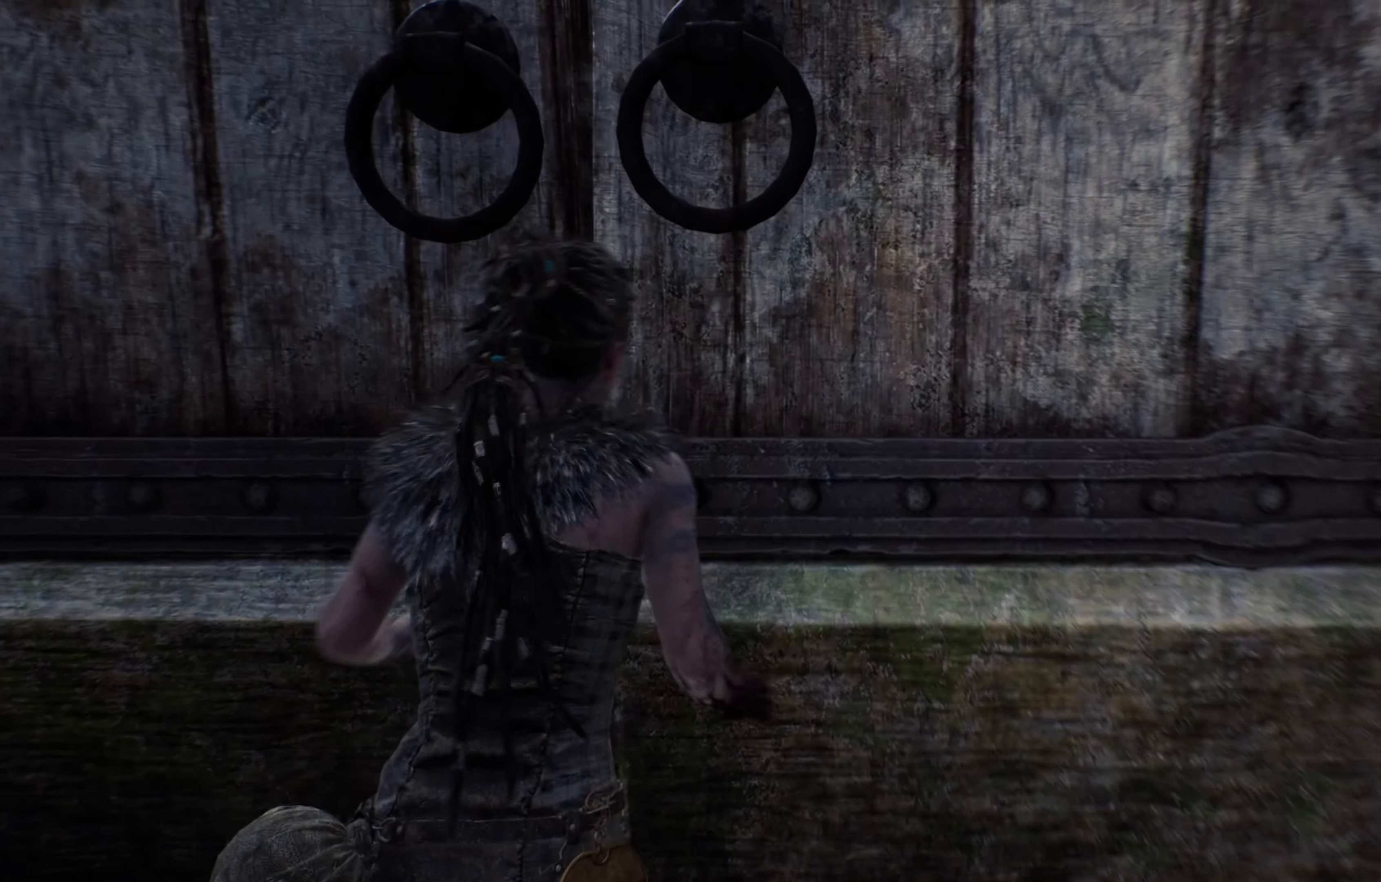
{"dt_ms": 500, "buttons": [], "left_stick": "center", "right_stick": "center", "events": []}
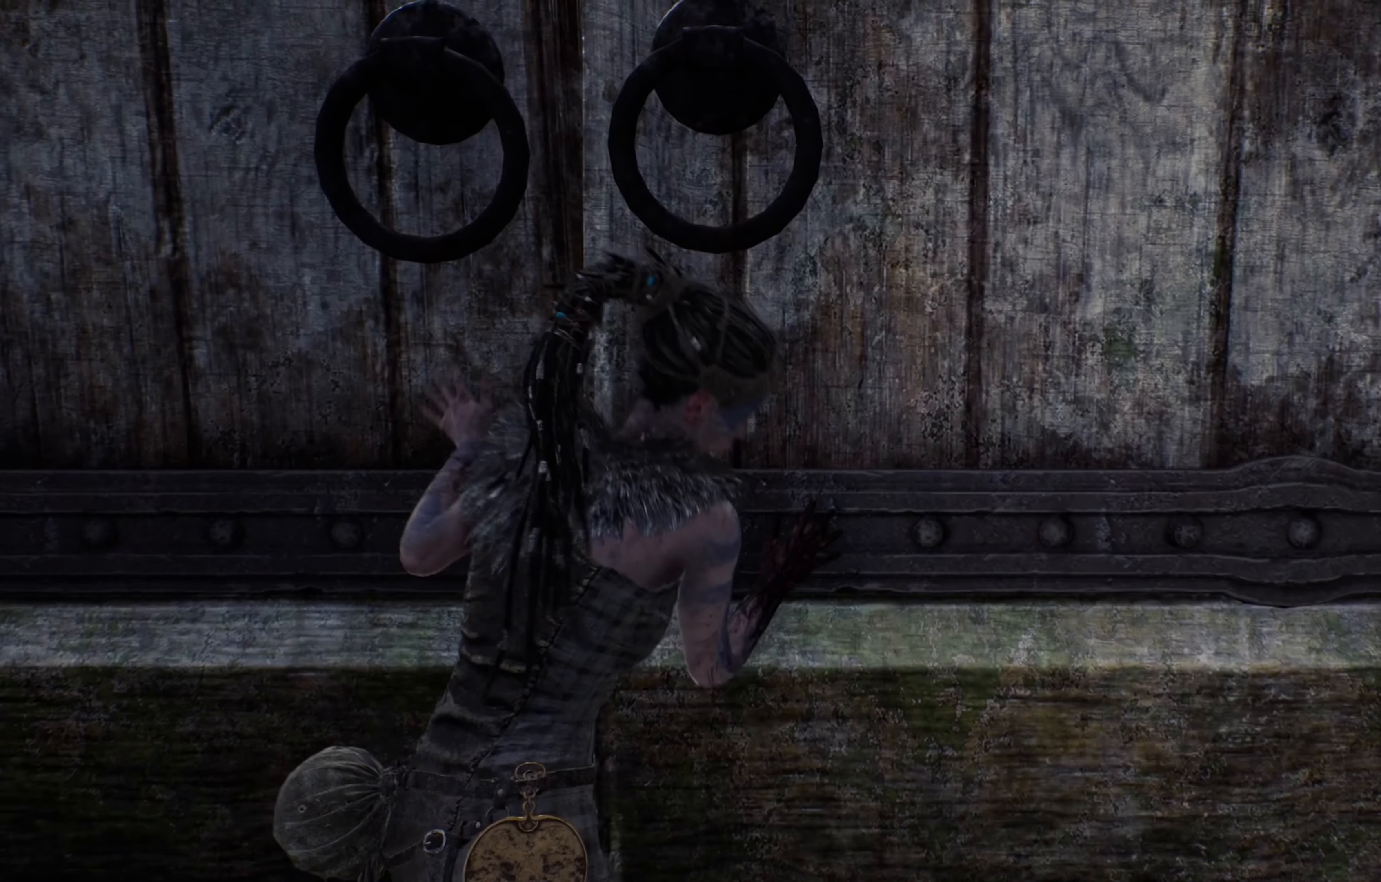
{"dt_ms": 500, "buttons": [], "left_stick": "center", "right_stick": "center", "events": []}
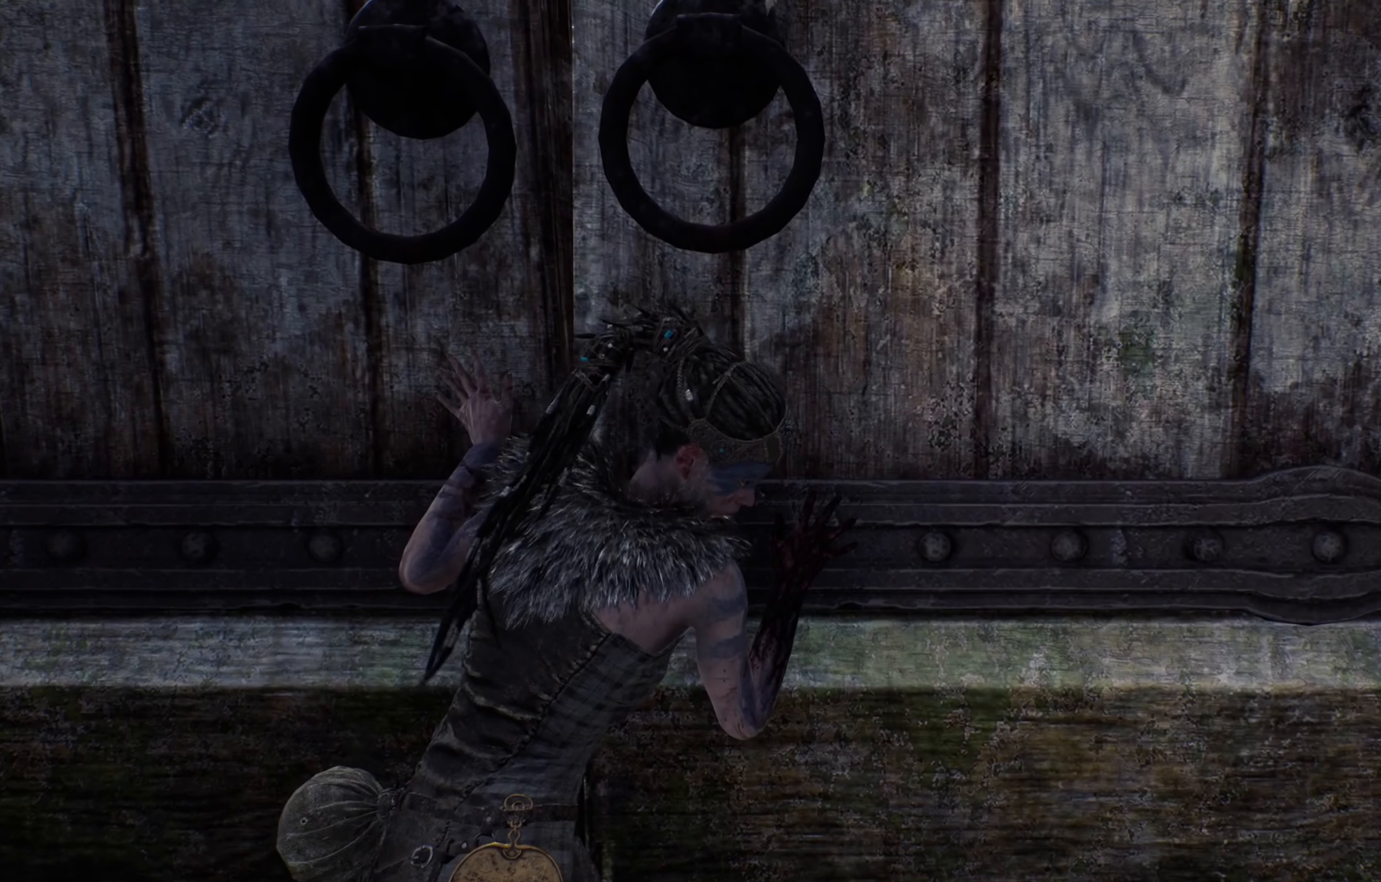
{"dt_ms": 500, "buttons": [], "left_stick": "center", "right_stick": "center", "events": []}
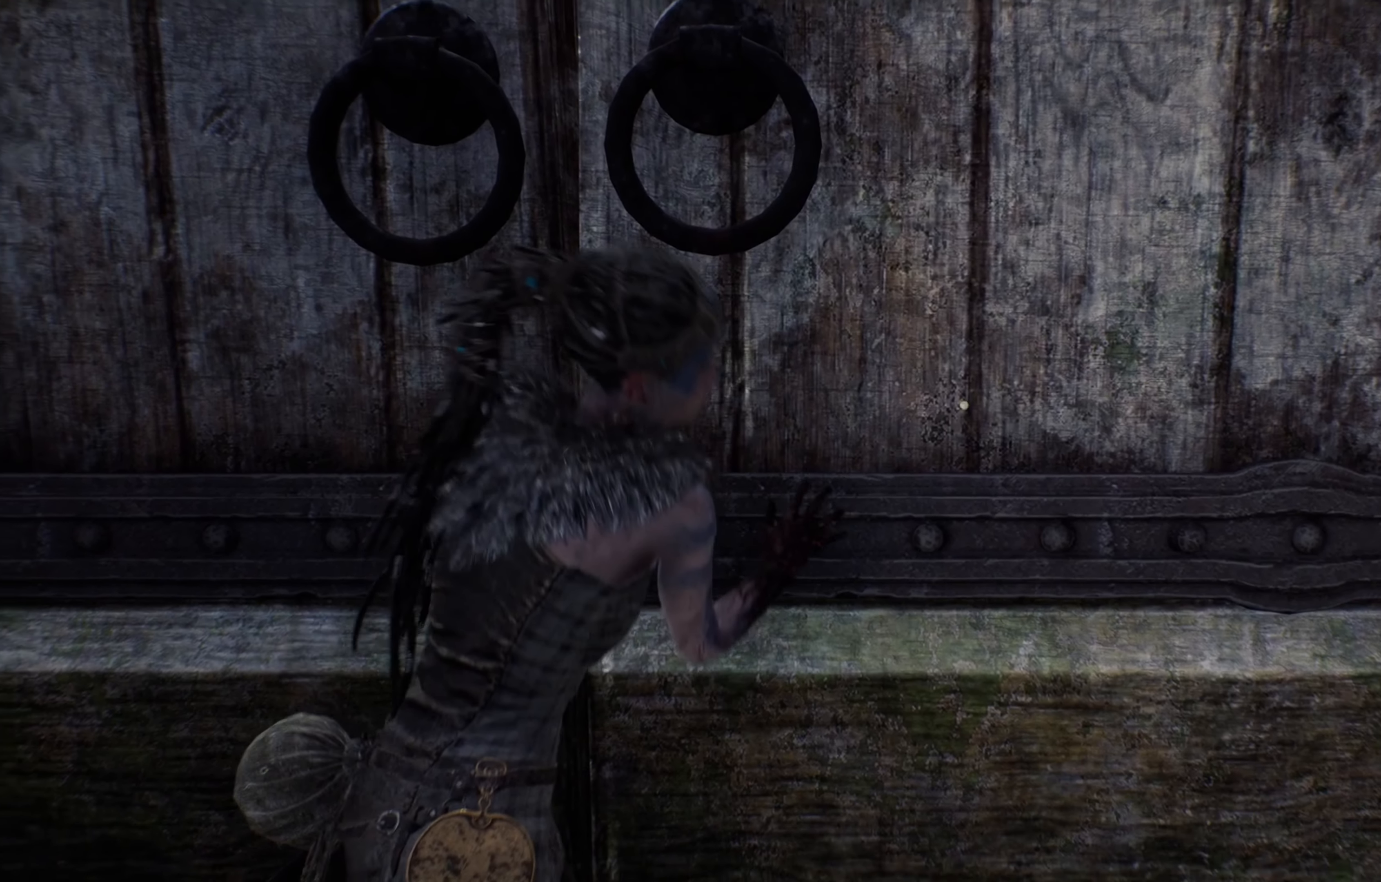
{"dt_ms": 500, "buttons": [], "left_stick": "right", "right_stick": "center", "events": [[300, "left_stick", "right"]]}
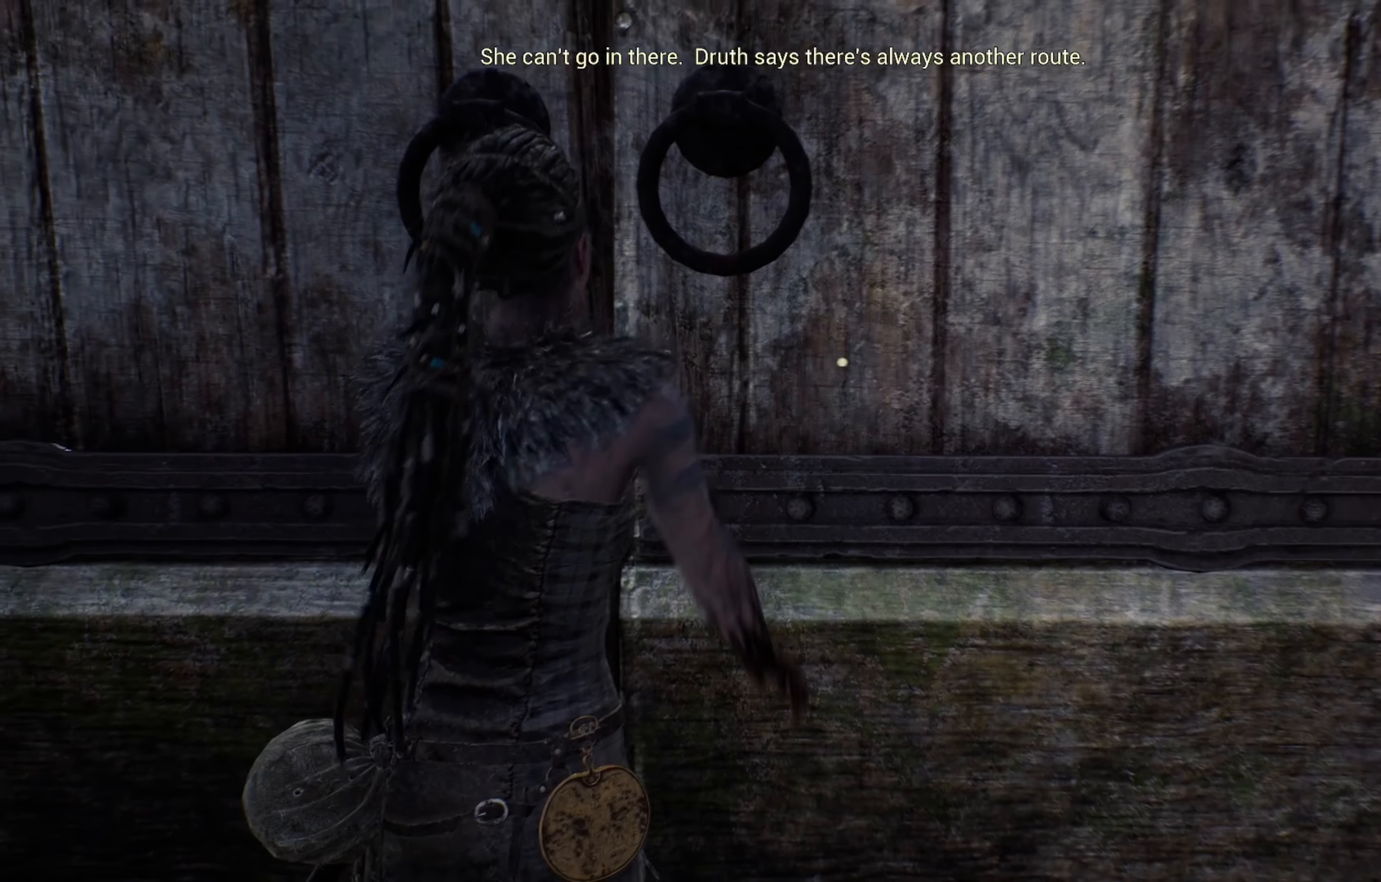
{"dt_ms": 500, "buttons": [], "left_stick": "right", "right_stick": "right", "events": [[117, "right_stick", "right"]]}
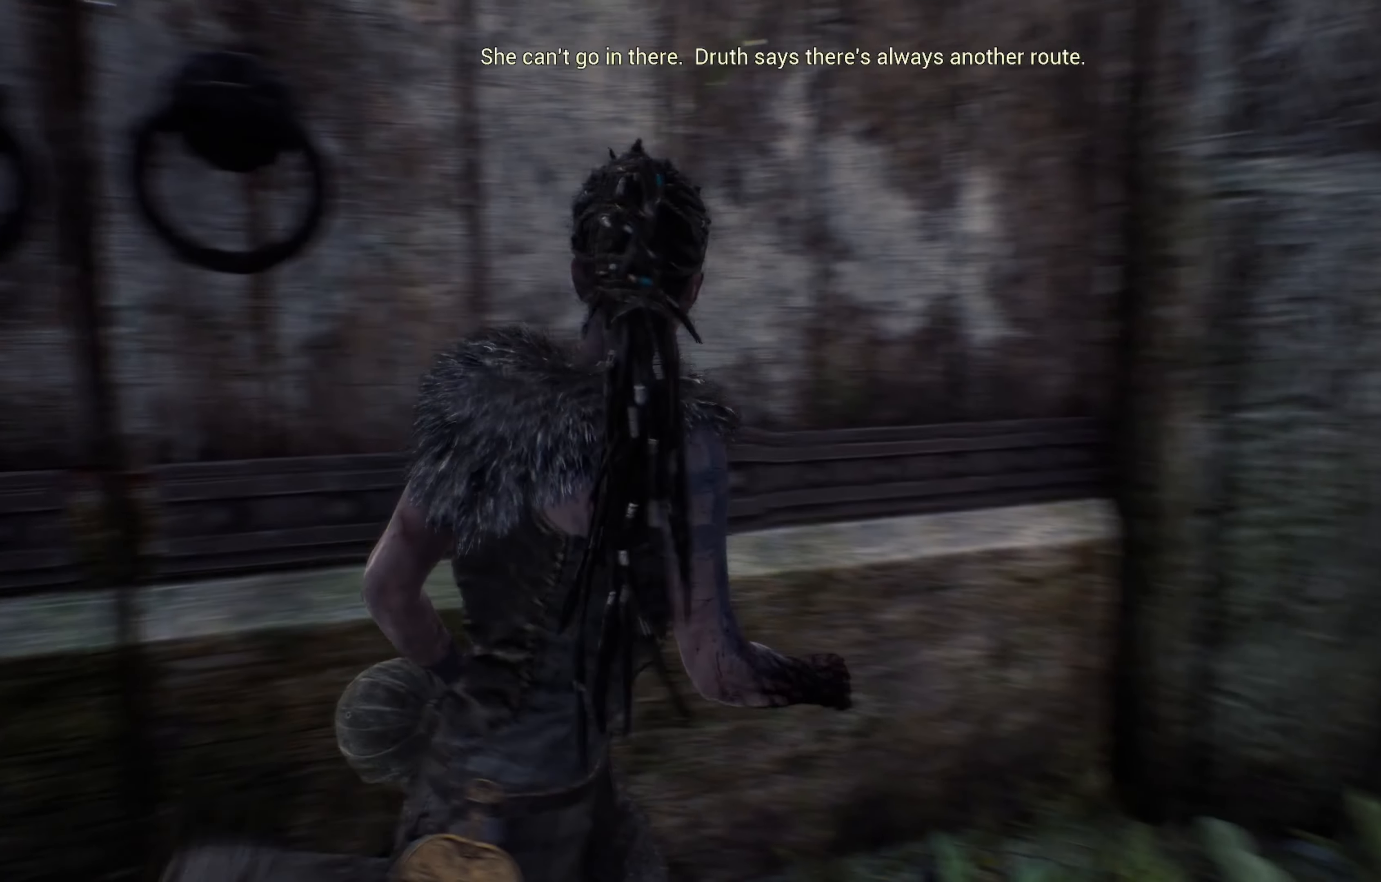
{"dt_ms": 500, "buttons": [], "left_stick": "right", "right_stick": "right", "events": []}
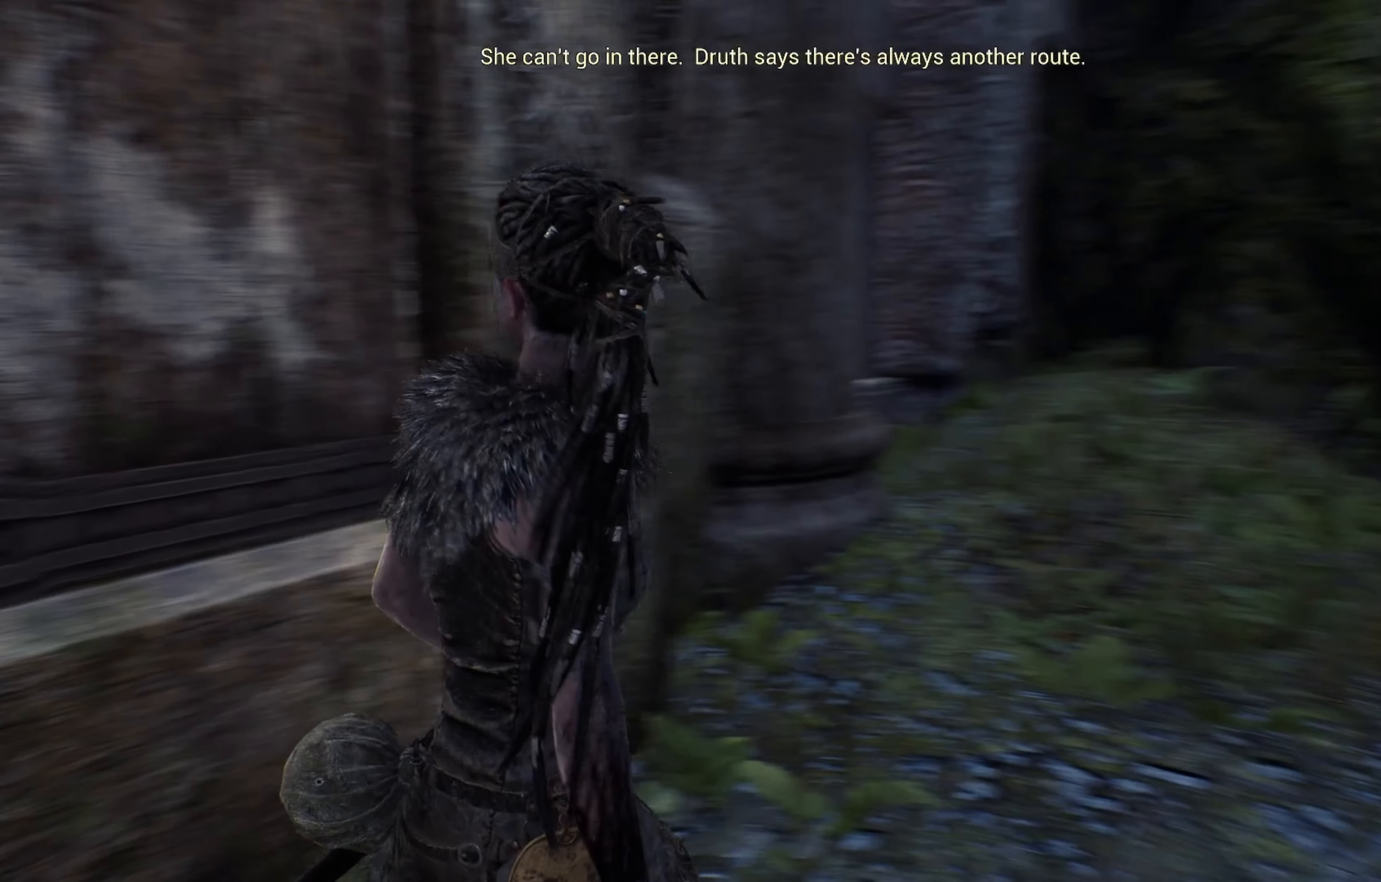
{"dt_ms": 500, "buttons": ["L1"], "left_stick": "up-right", "right_stick": "center", "events": [[33, "right_stick", "center"], [133, "L1", "down"], [133, "left_stick", "up-right"]]}
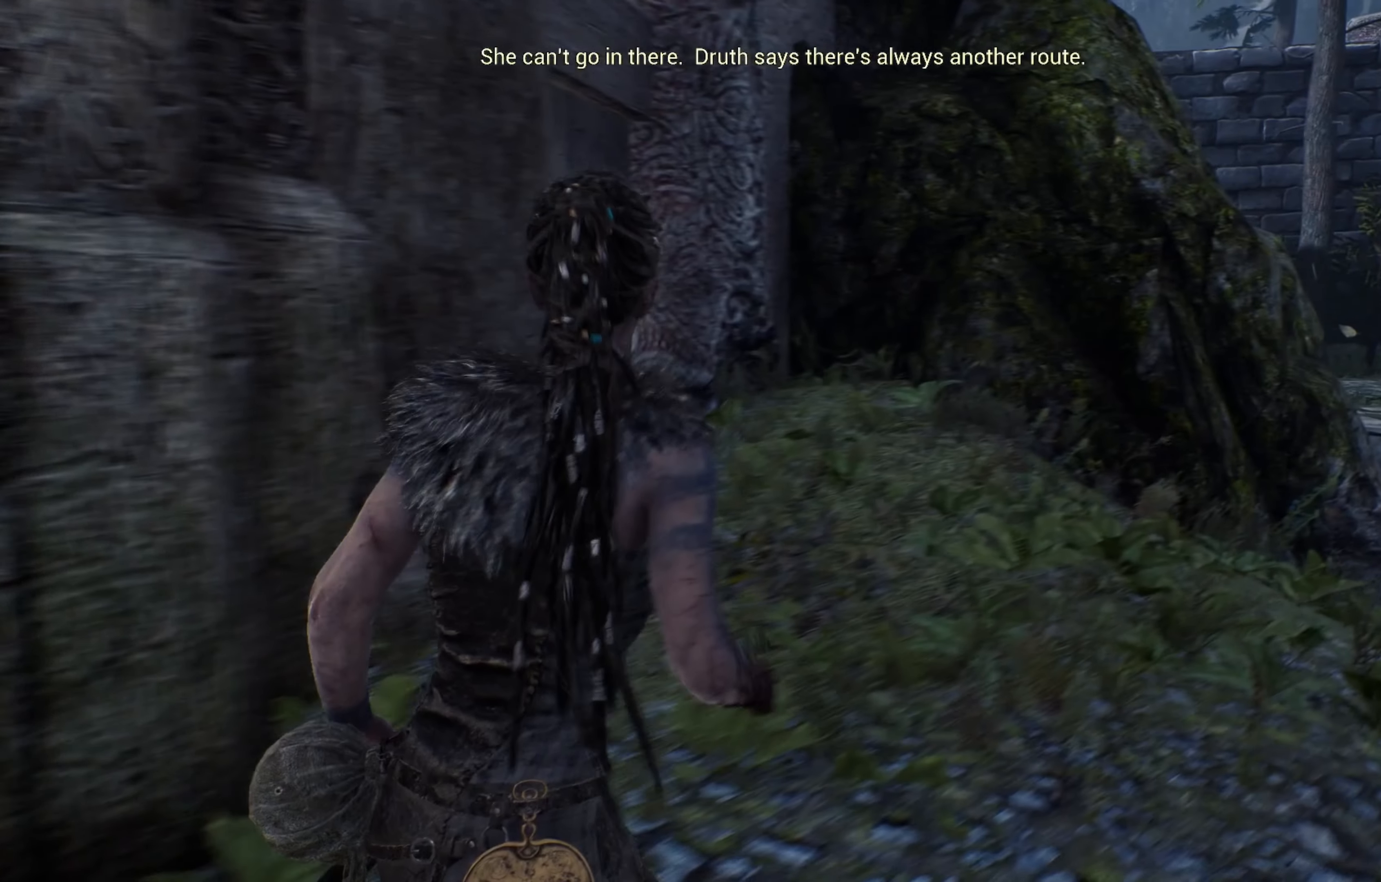
{"dt_ms": 500, "buttons": ["L1"], "left_stick": "up-right", "right_stick": "right", "events": [[367, "right_stick", "right"]]}
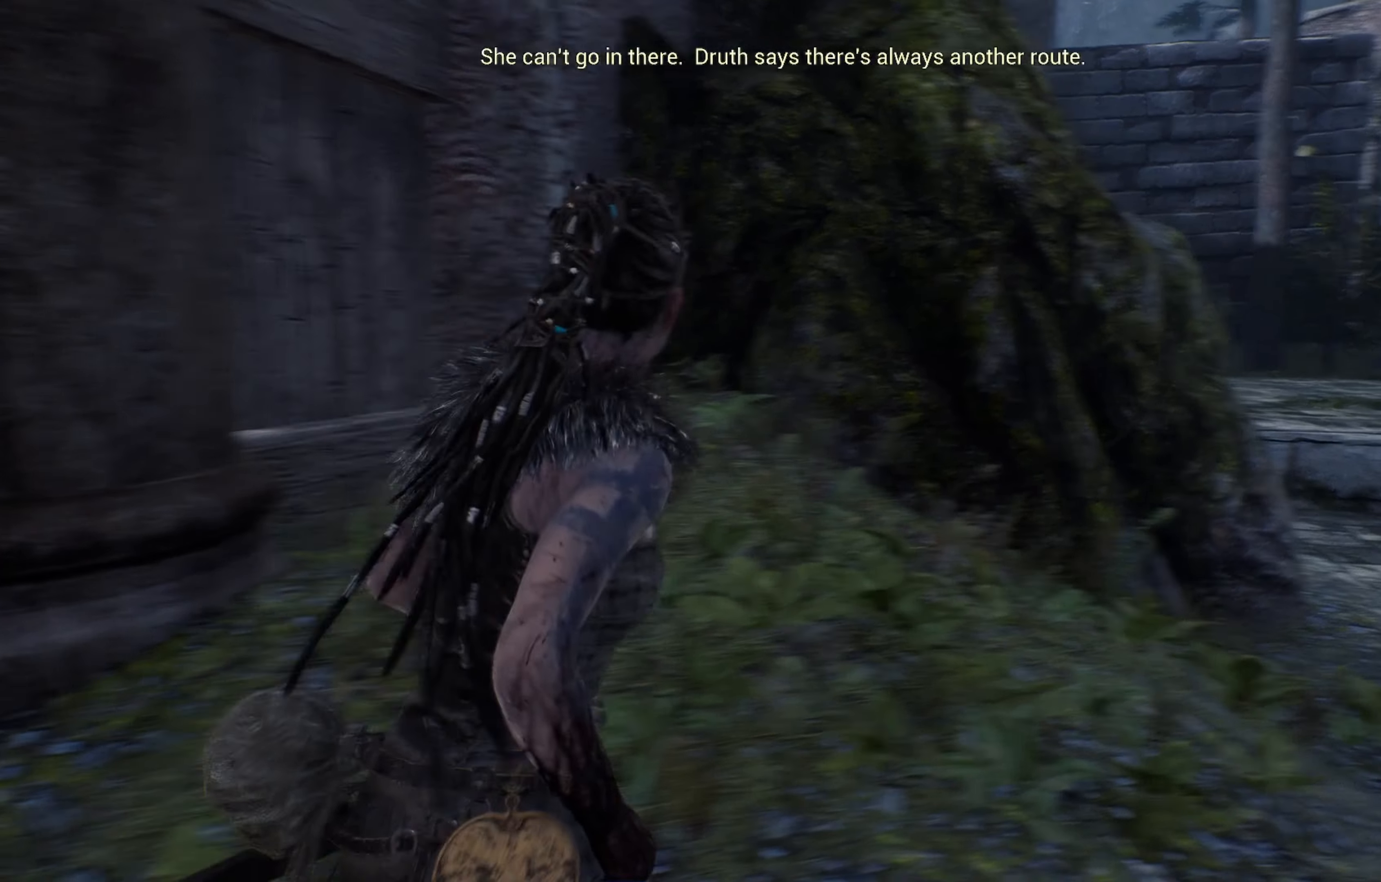
{"dt_ms": 500, "buttons": ["L1"], "left_stick": "up-right", "right_stick": "center", "events": [[67, "right_stick", "center"]]}
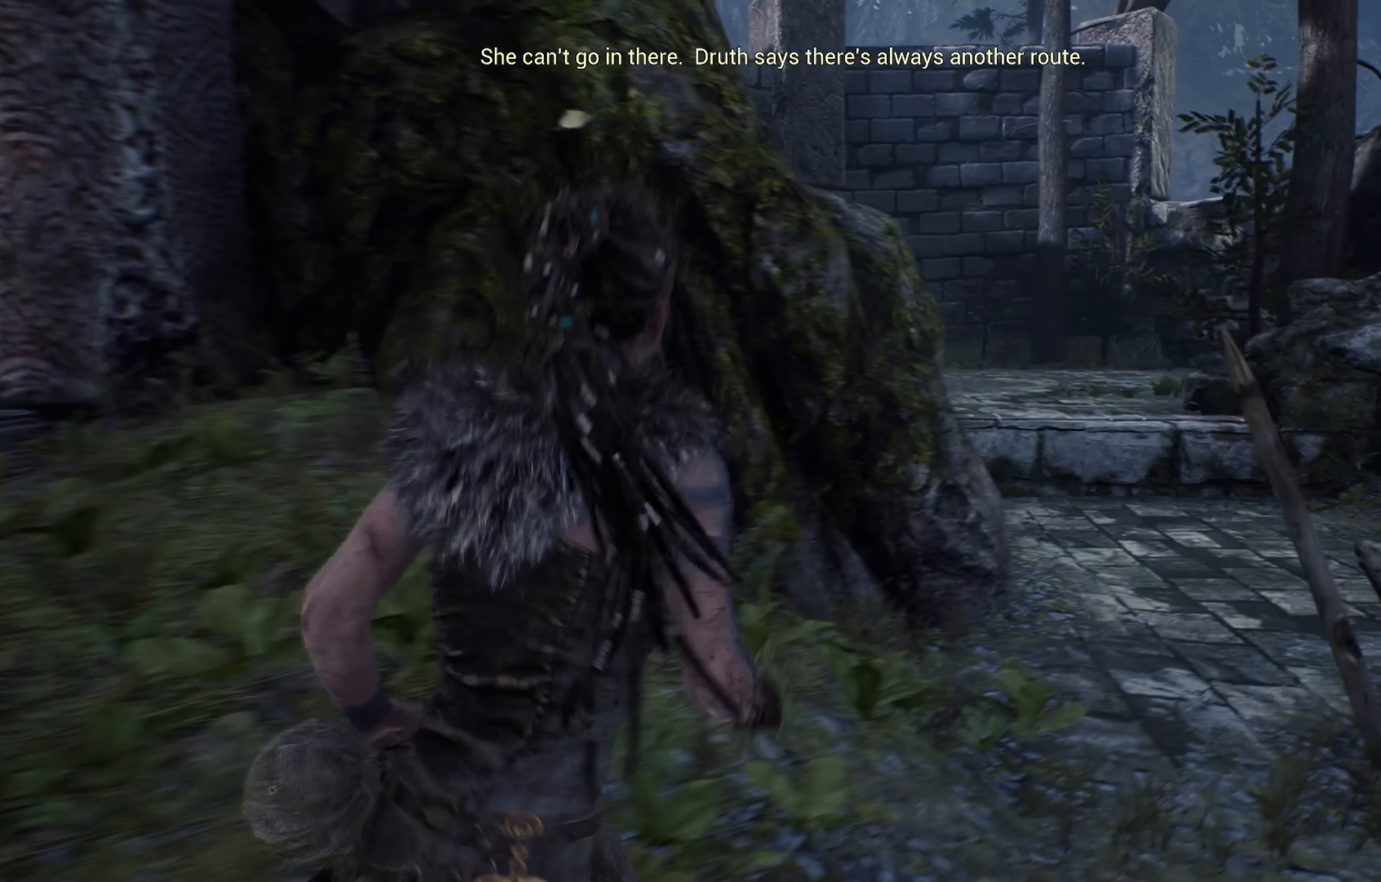
{"dt_ms": 500, "buttons": ["L1"], "left_stick": "up-right", "right_stick": "center", "events": []}
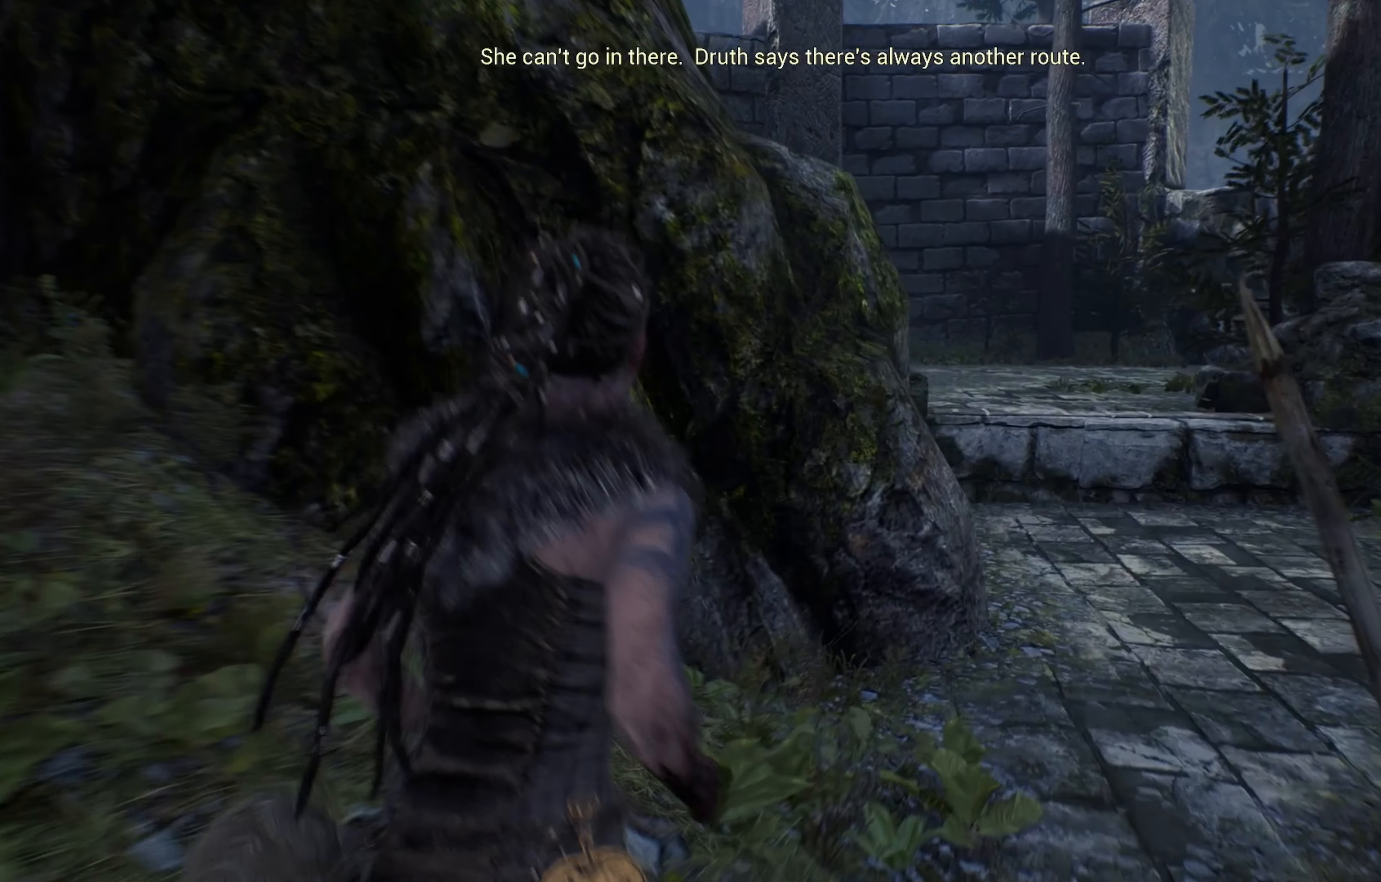
{"dt_ms": 500, "buttons": ["L1"], "left_stick": "up-right", "right_stick": "right", "events": [[334, "right_stick", "right"]]}
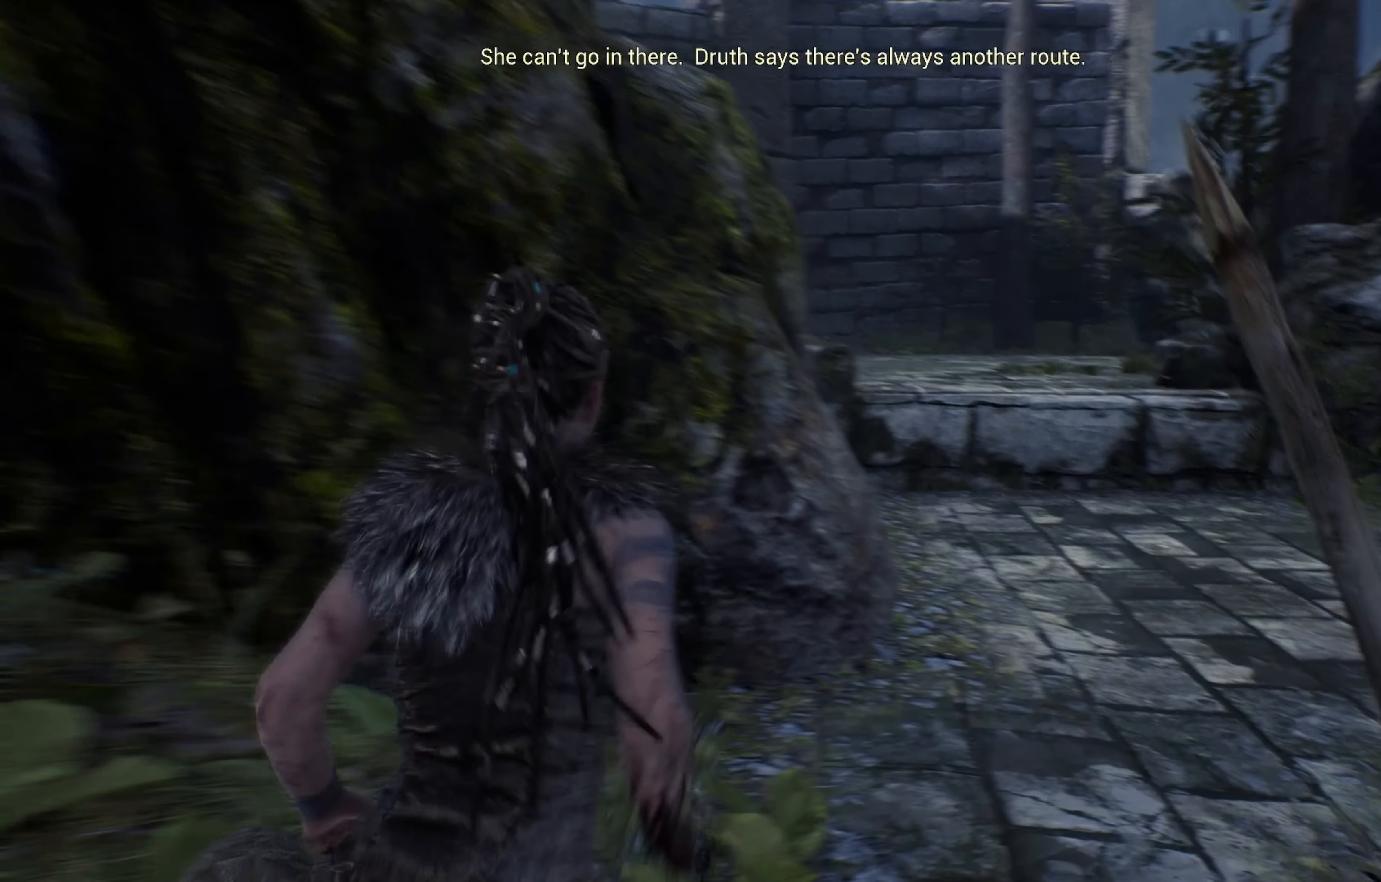
{"dt_ms": 500, "buttons": ["L1"], "left_stick": "up", "right_stick": "center", "events": [[200, "left_stick", "up"], [200, "right_stick", "center"]]}
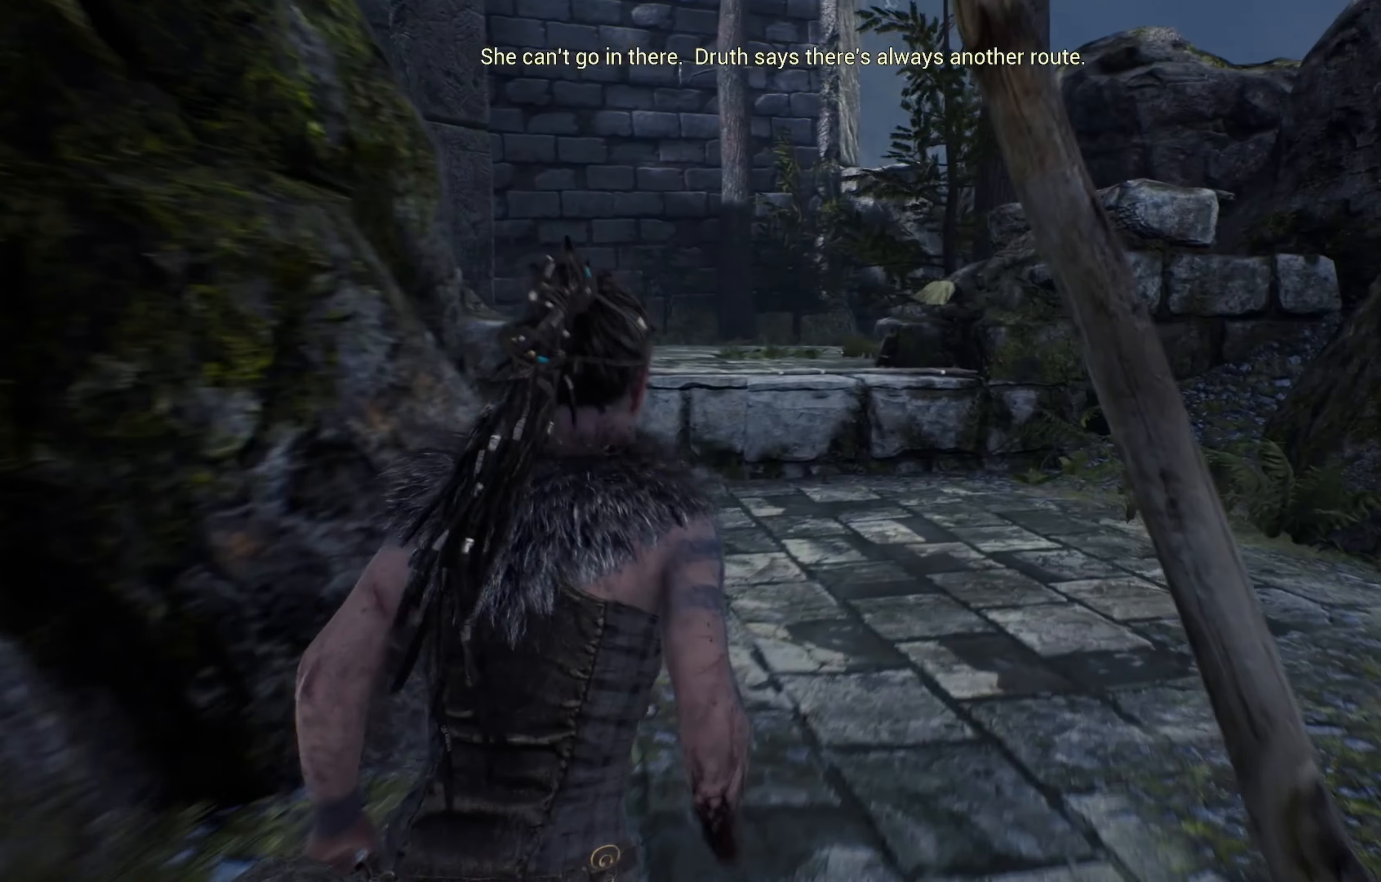
{"dt_ms": 500, "buttons": ["L1"], "left_stick": "up", "right_stick": "center", "events": []}
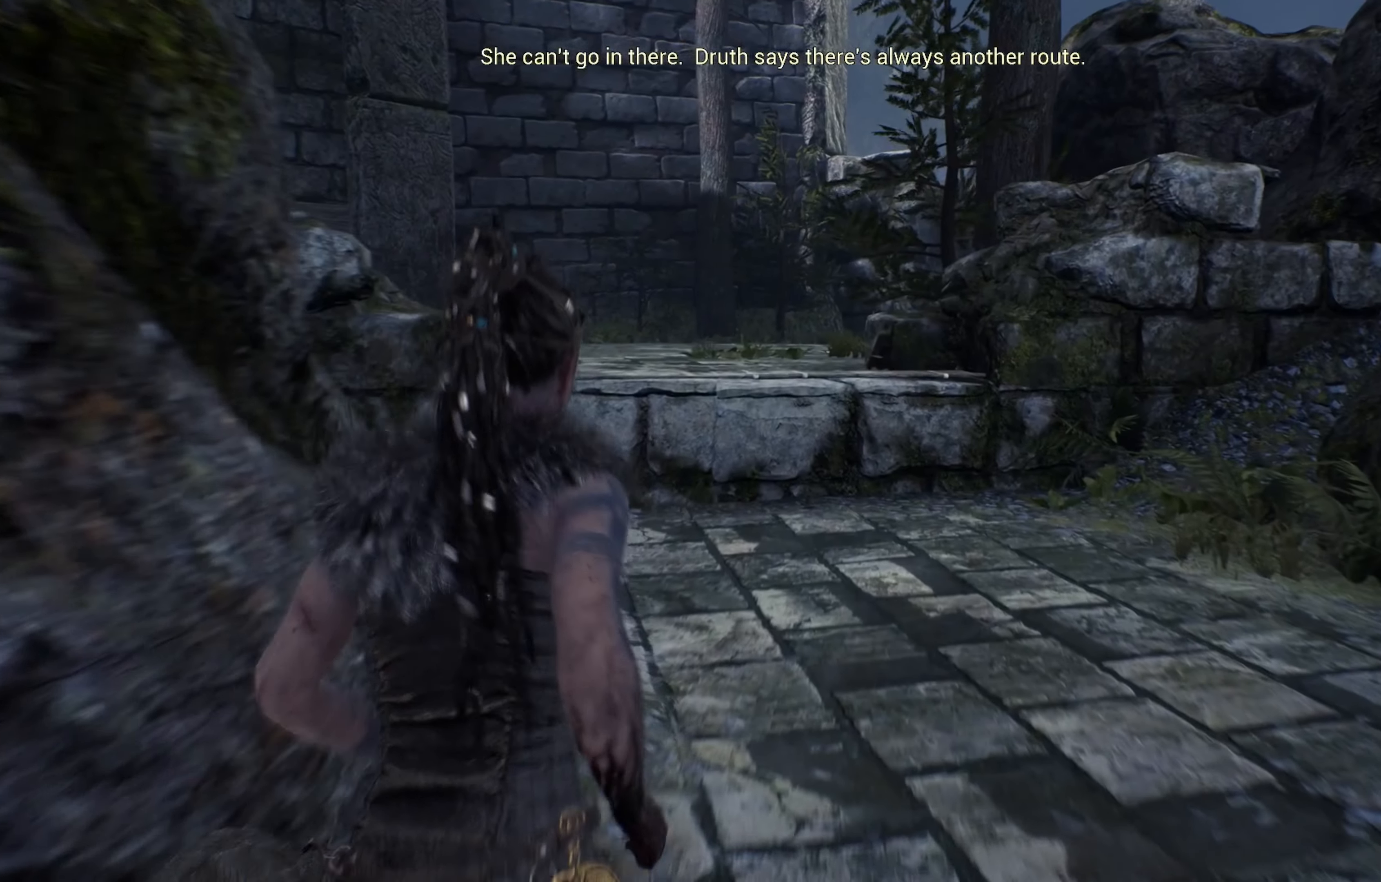
{"dt_ms": 500, "buttons": ["L1"], "left_stick": "up", "right_stick": "center", "events": []}
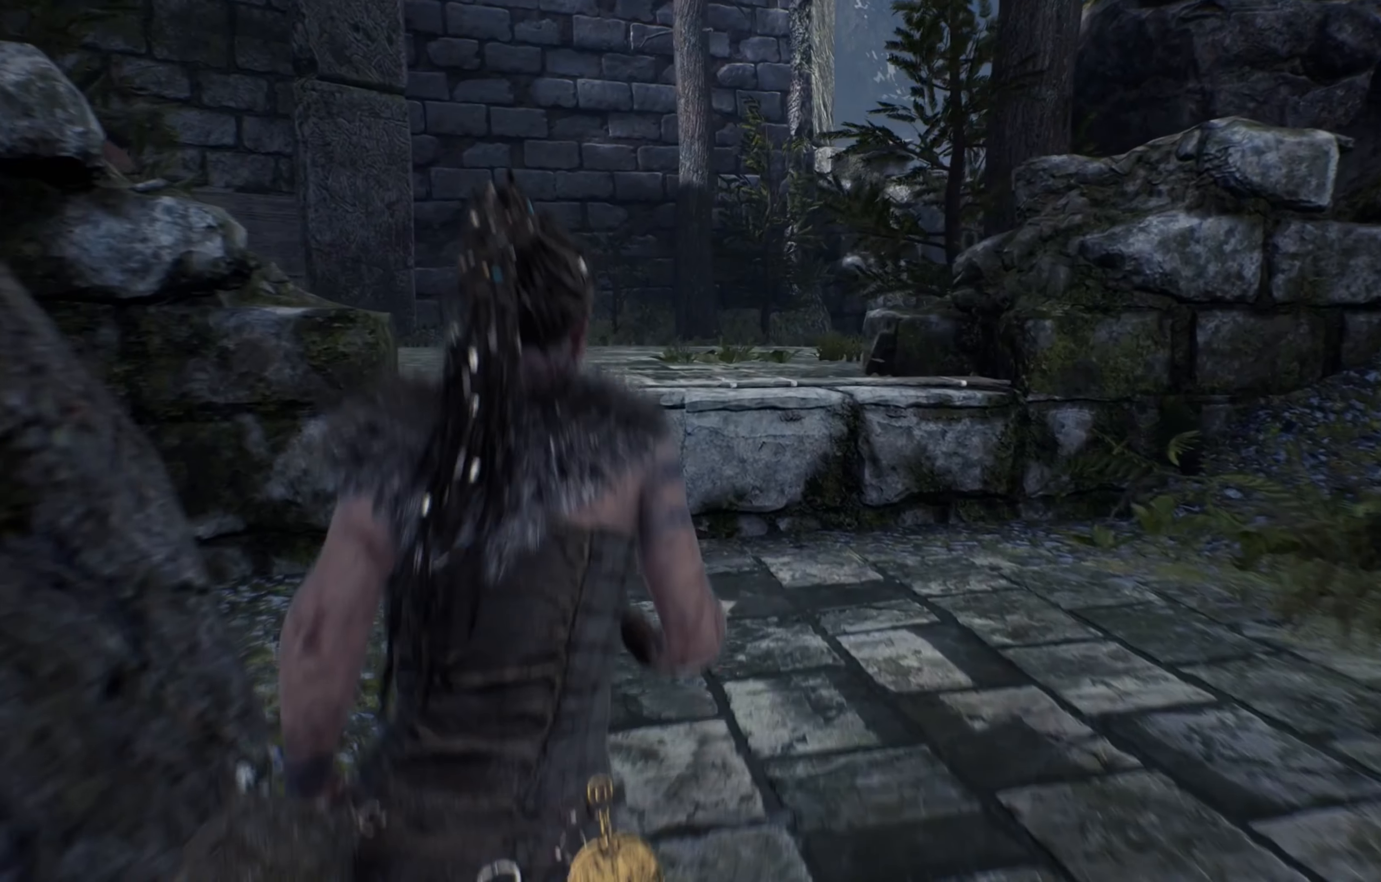
{"dt_ms": 500, "buttons": ["L1"], "left_stick": "up", "right_stick": "left", "events": [[334, "right_stick", "left"]]}
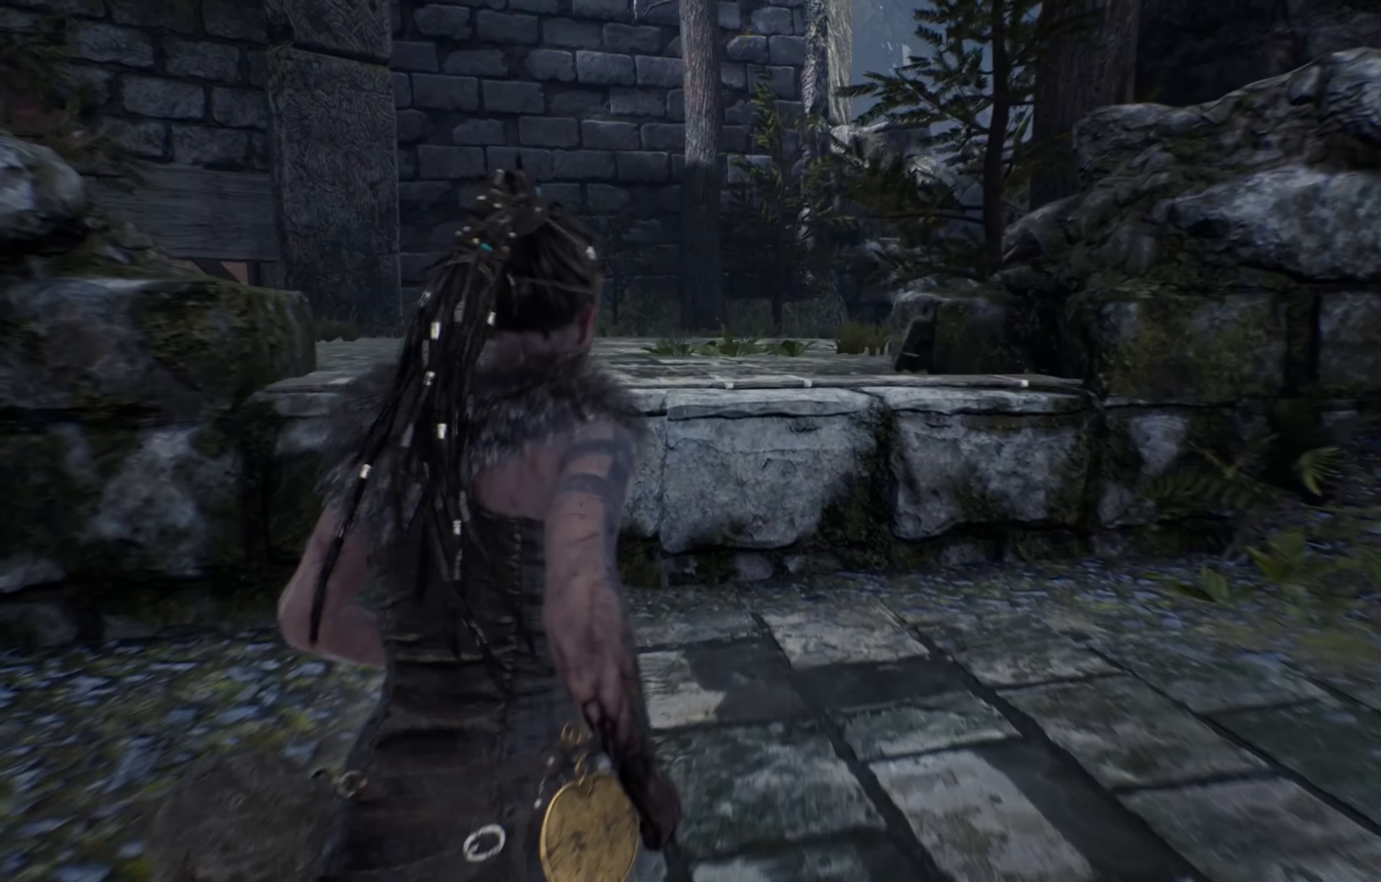
{"dt_ms": 500, "buttons": ["L1"], "left_stick": "up", "right_stick": "up-left", "events": [[100, "right_stick", "up-left"]]}
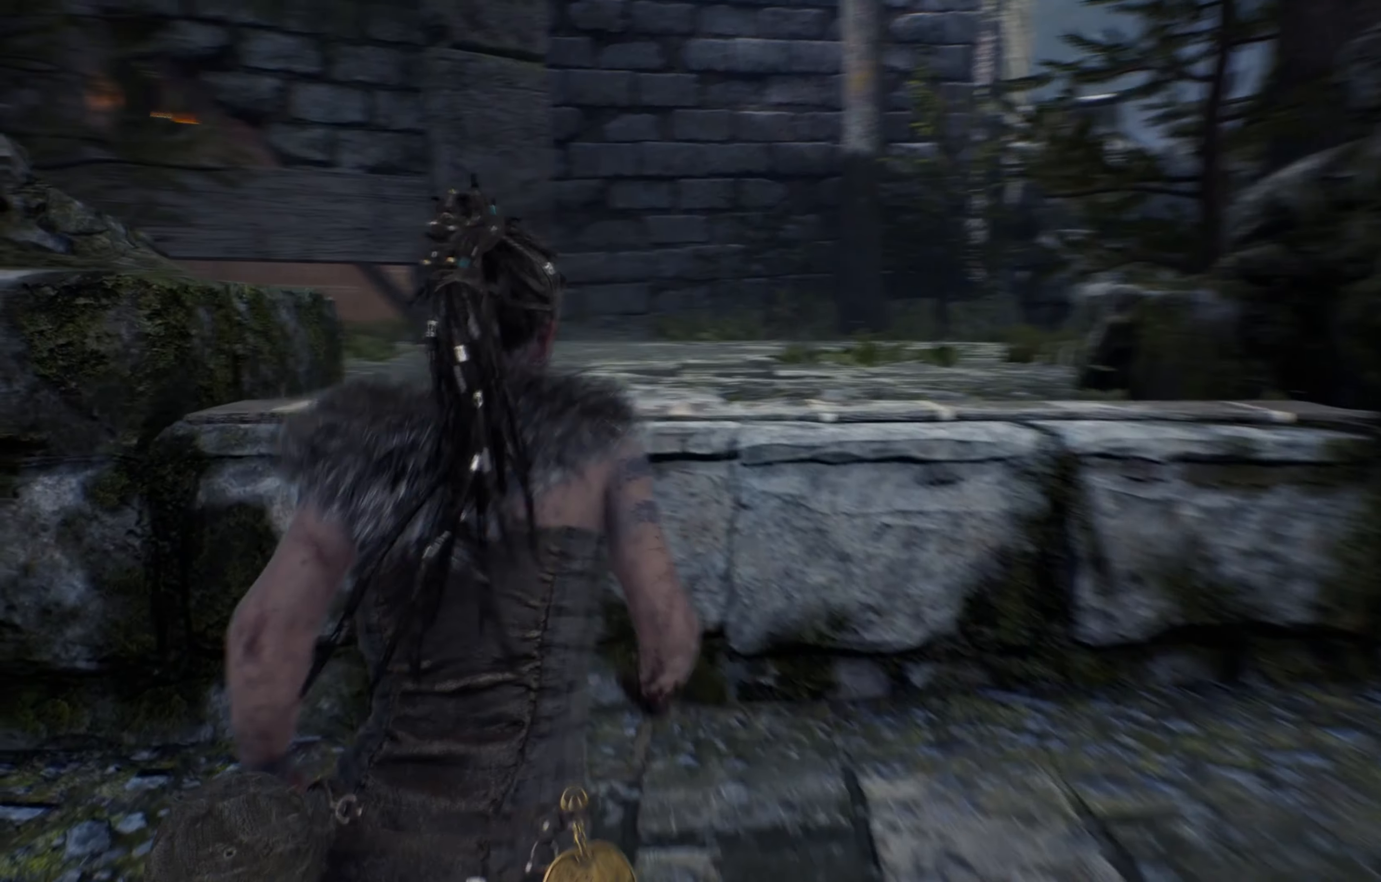
{"dt_ms": 500, "buttons": ["L1"], "left_stick": "up", "right_stick": "center", "events": [[117, "right_stick", "center"]]}
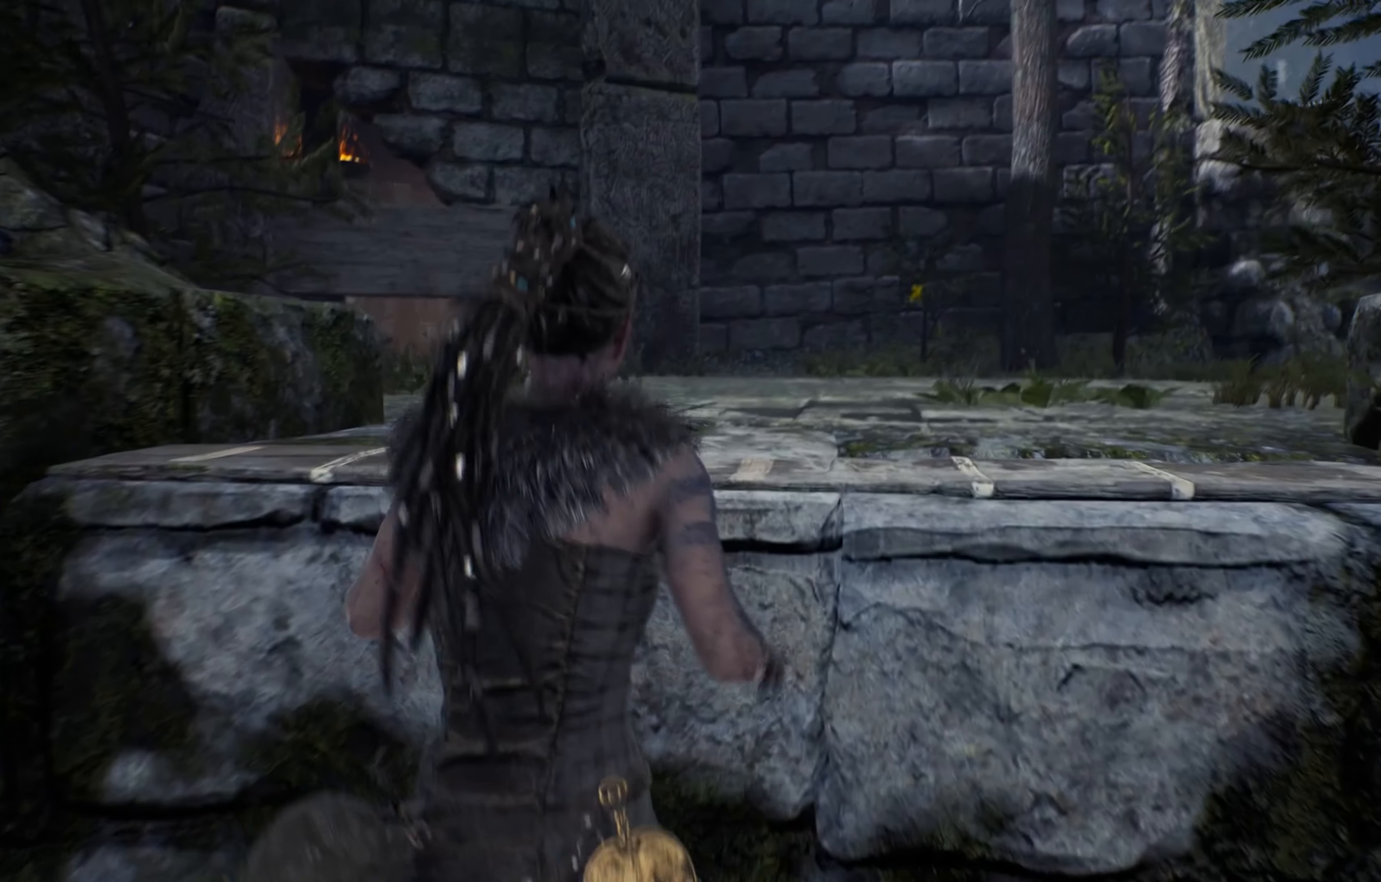
{"dt_ms": 500, "buttons": ["L1"], "left_stick": "up", "right_stick": "center", "events": []}
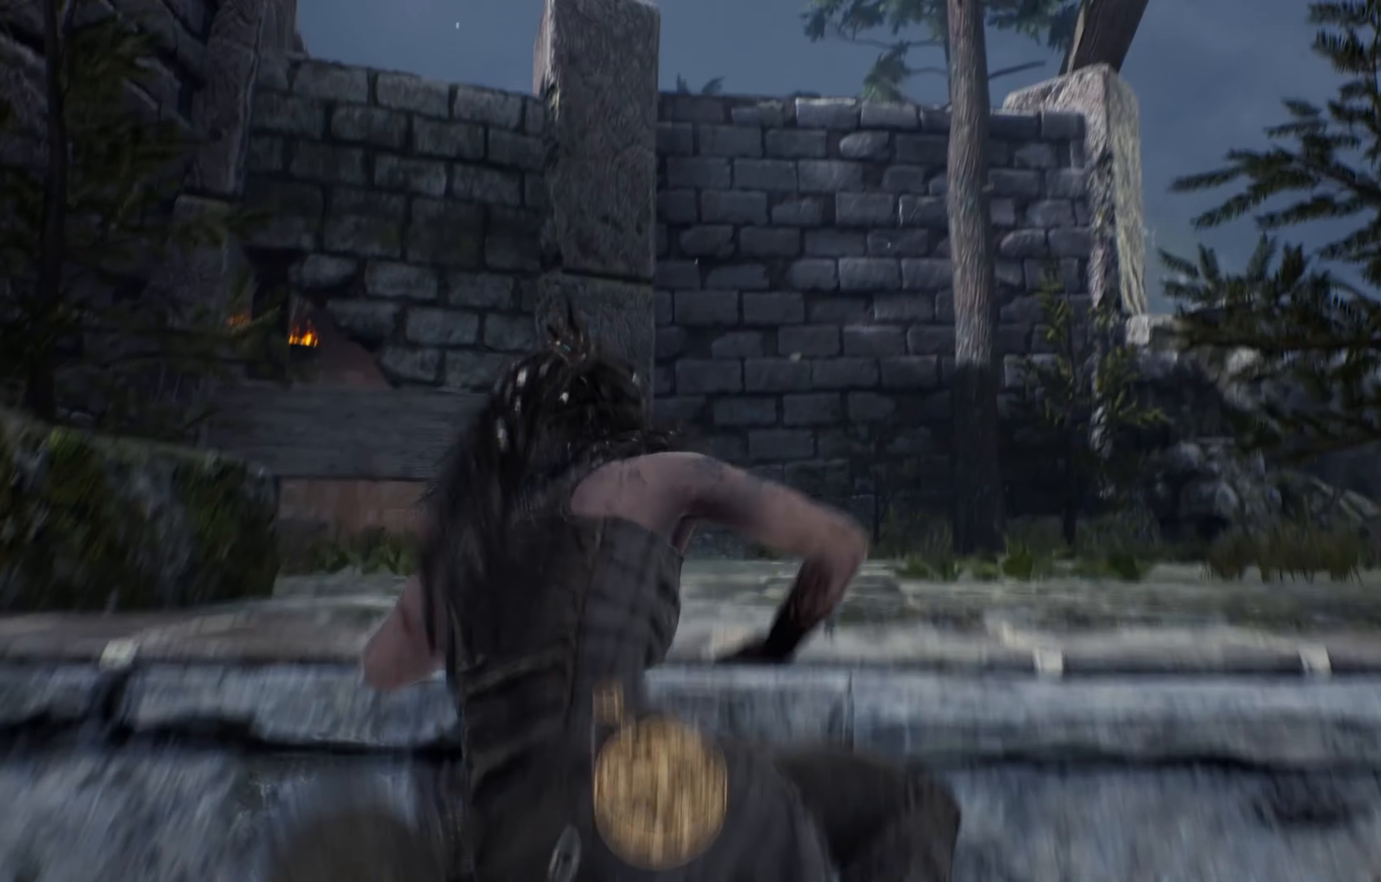
{"dt_ms": 1000, "buttons": ["L1"], "left_stick": "up", "right_stick": "center"}
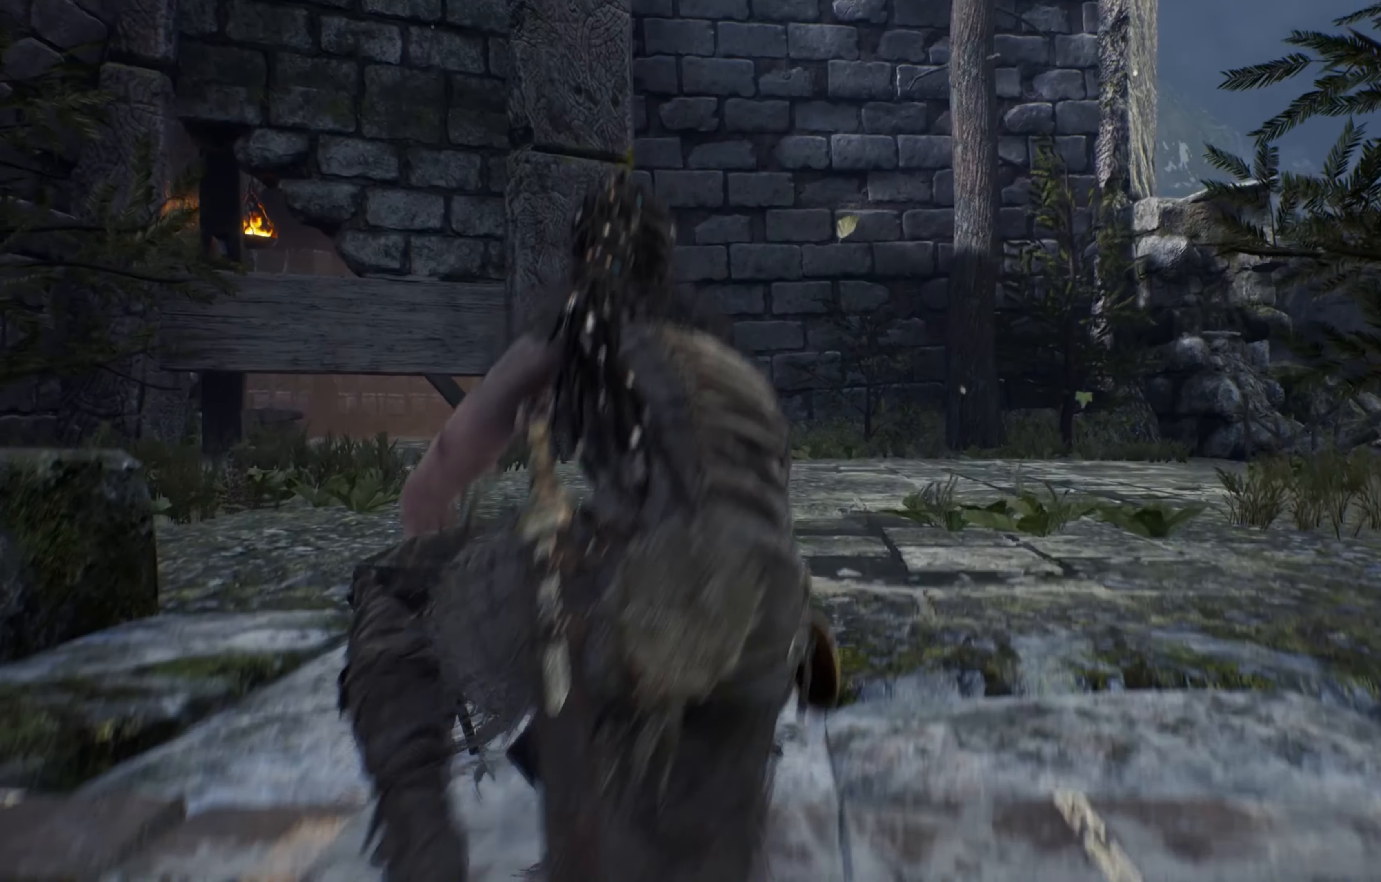
{"dt_ms": 500, "buttons": ["L1"], "left_stick": "up", "right_stick": "center", "events": []}
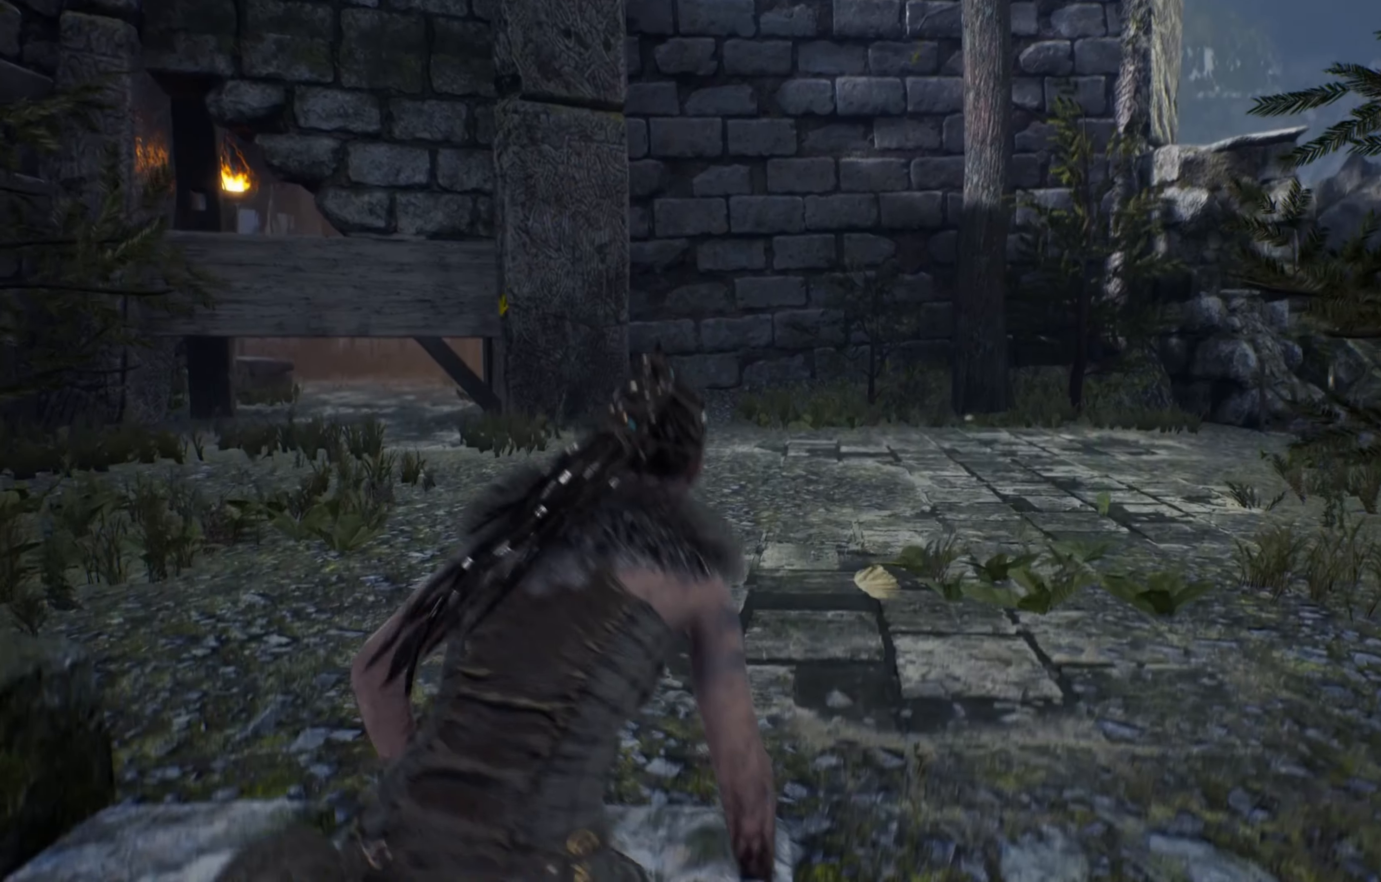
{"dt_ms": 500, "buttons": ["L1"], "left_stick": "up", "right_stick": "center", "events": [[116, "right_stick", "down"], [433, "right_stick", "center"]]}
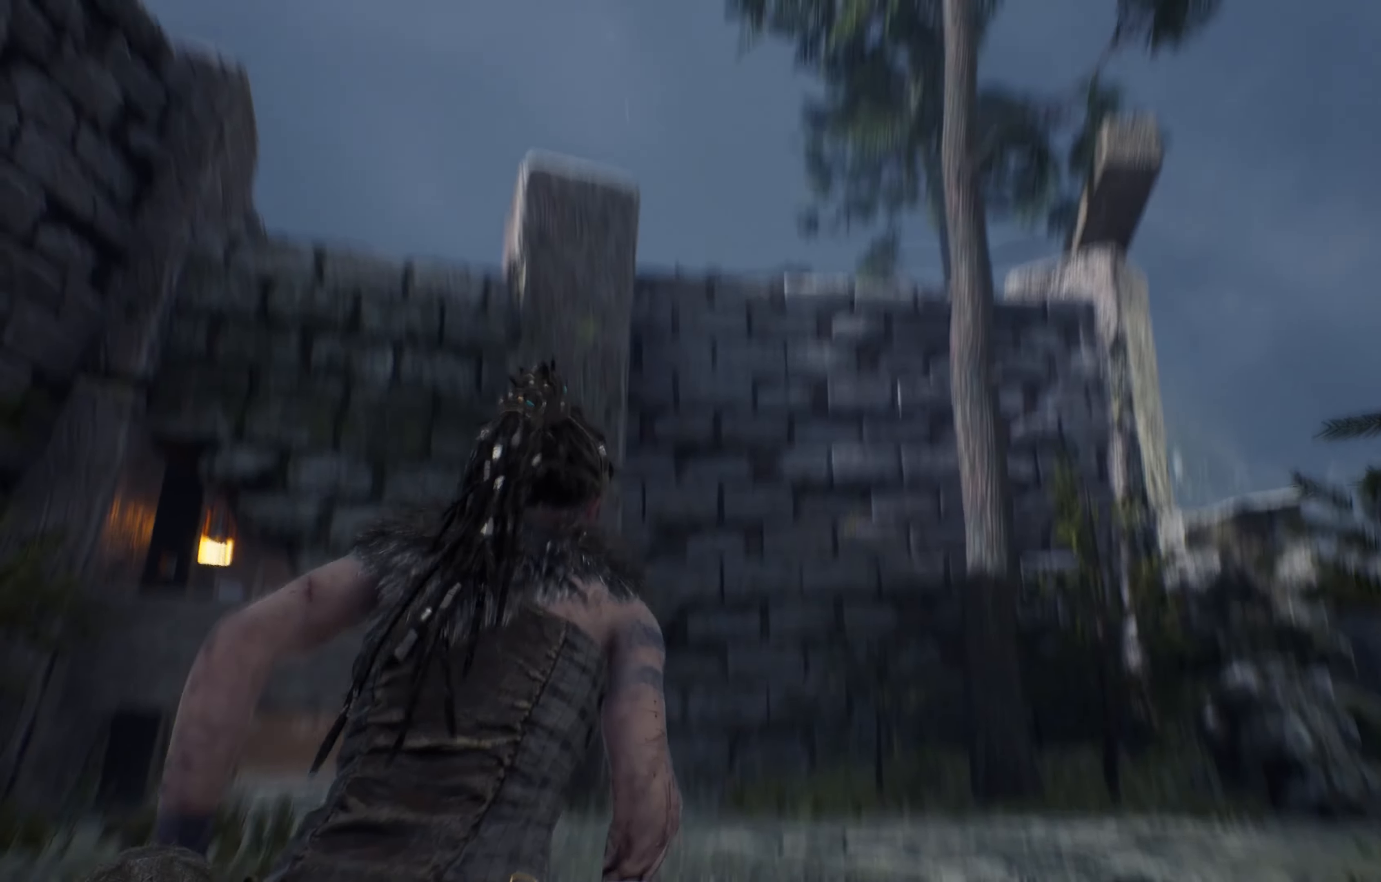
{"dt_ms": 500, "buttons": ["L1"], "left_stick": "up", "right_stick": "up-left", "events": [[316, "right_stick", "up-left"]]}
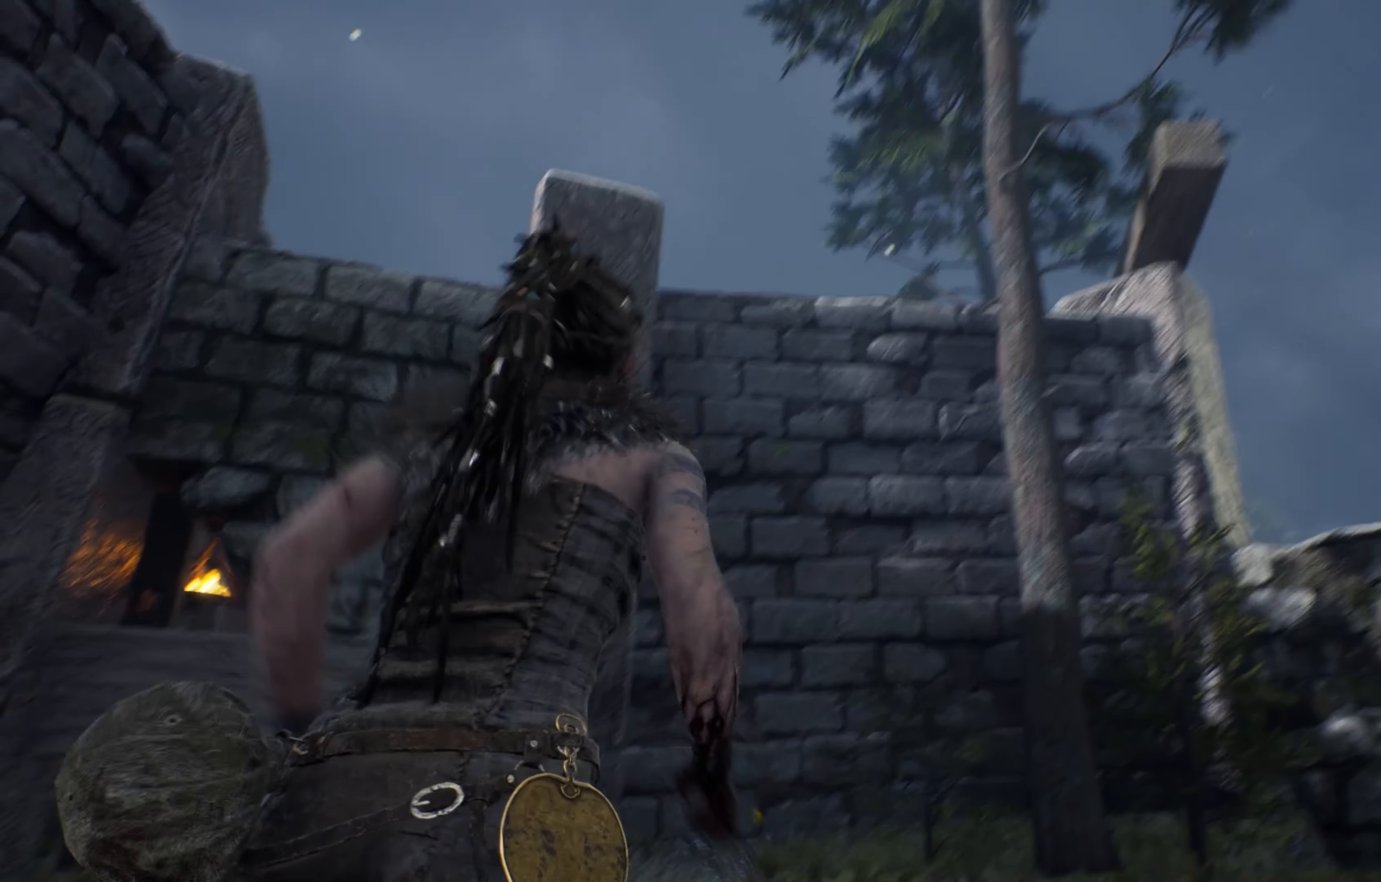
{"dt_ms": 500, "buttons": ["L1"], "left_stick": "up", "right_stick": "left", "events": [[83, "right_stick", "up"], [233, "right_stick", "up-left"], [433, "right_stick", "center"], [500, "right_stick", "left"]]}
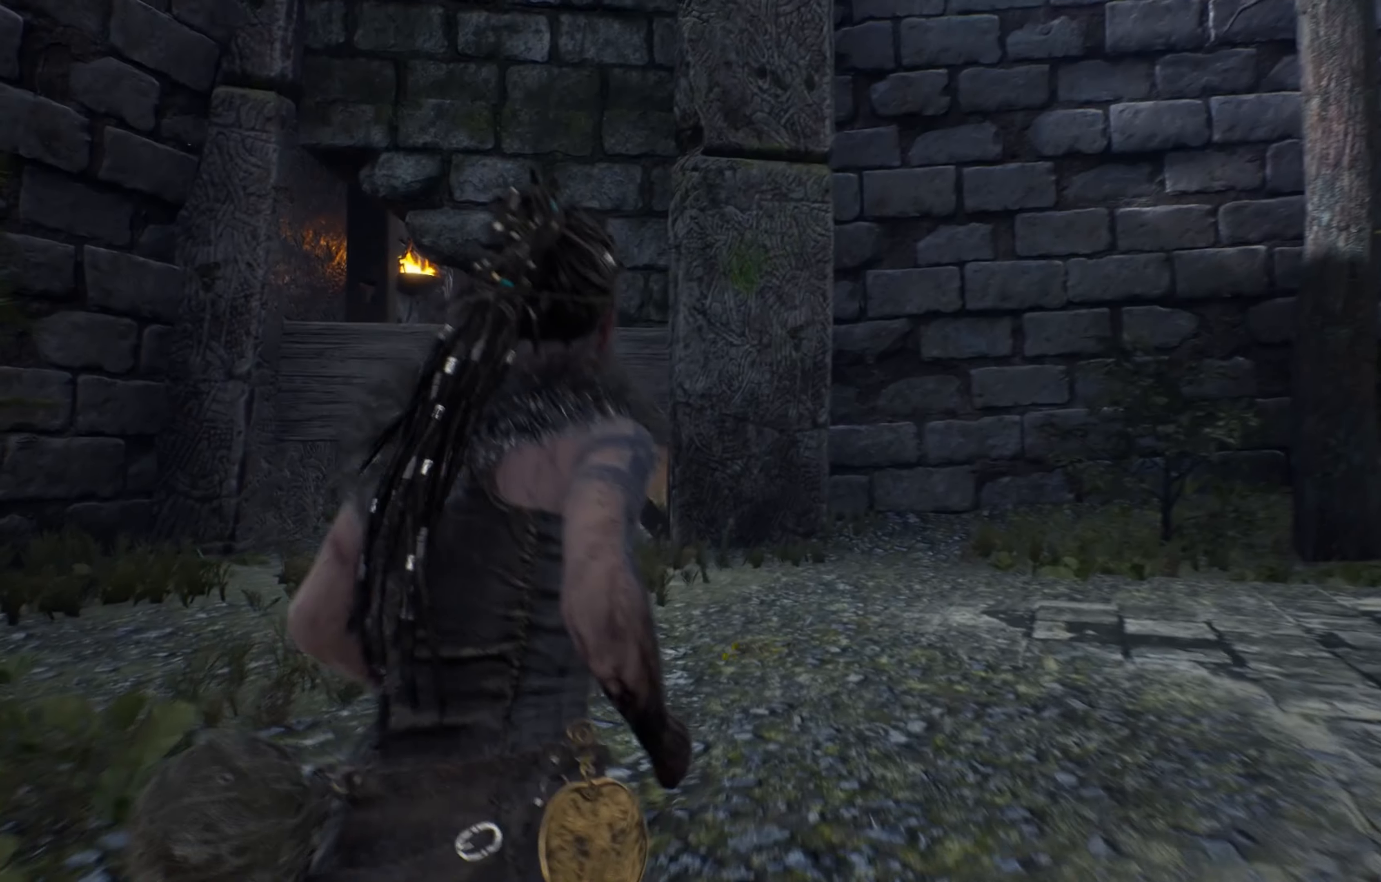
{"dt_ms": 500, "buttons": ["L1"], "left_stick": "up", "right_stick": "center", "events": [[283, "right_stick", "up"], [416, "right_stick", "center"]]}
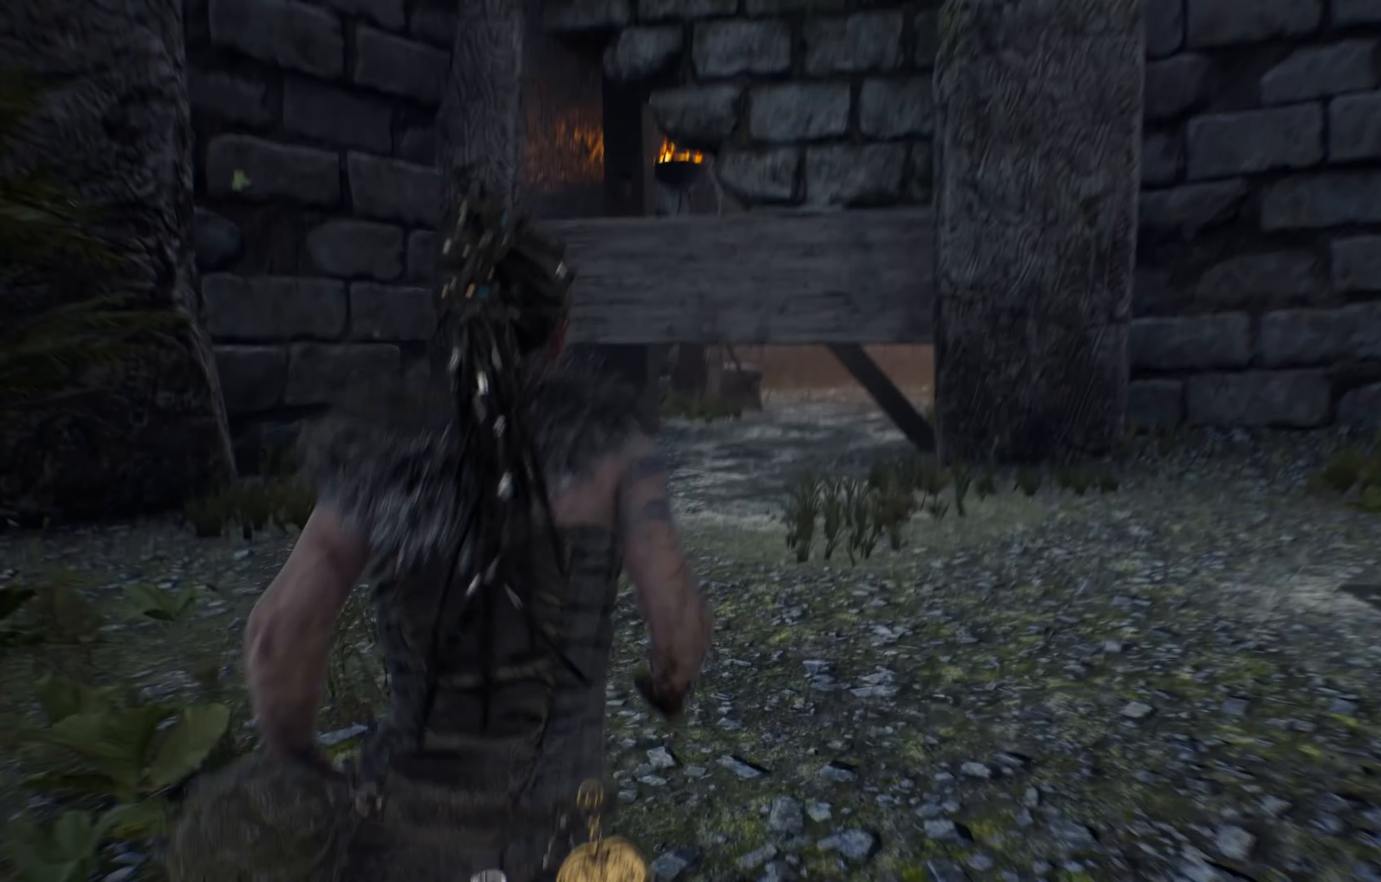
{"dt_ms": 500, "buttons": ["L1"], "left_stick": "up", "right_stick": "center", "events": []}
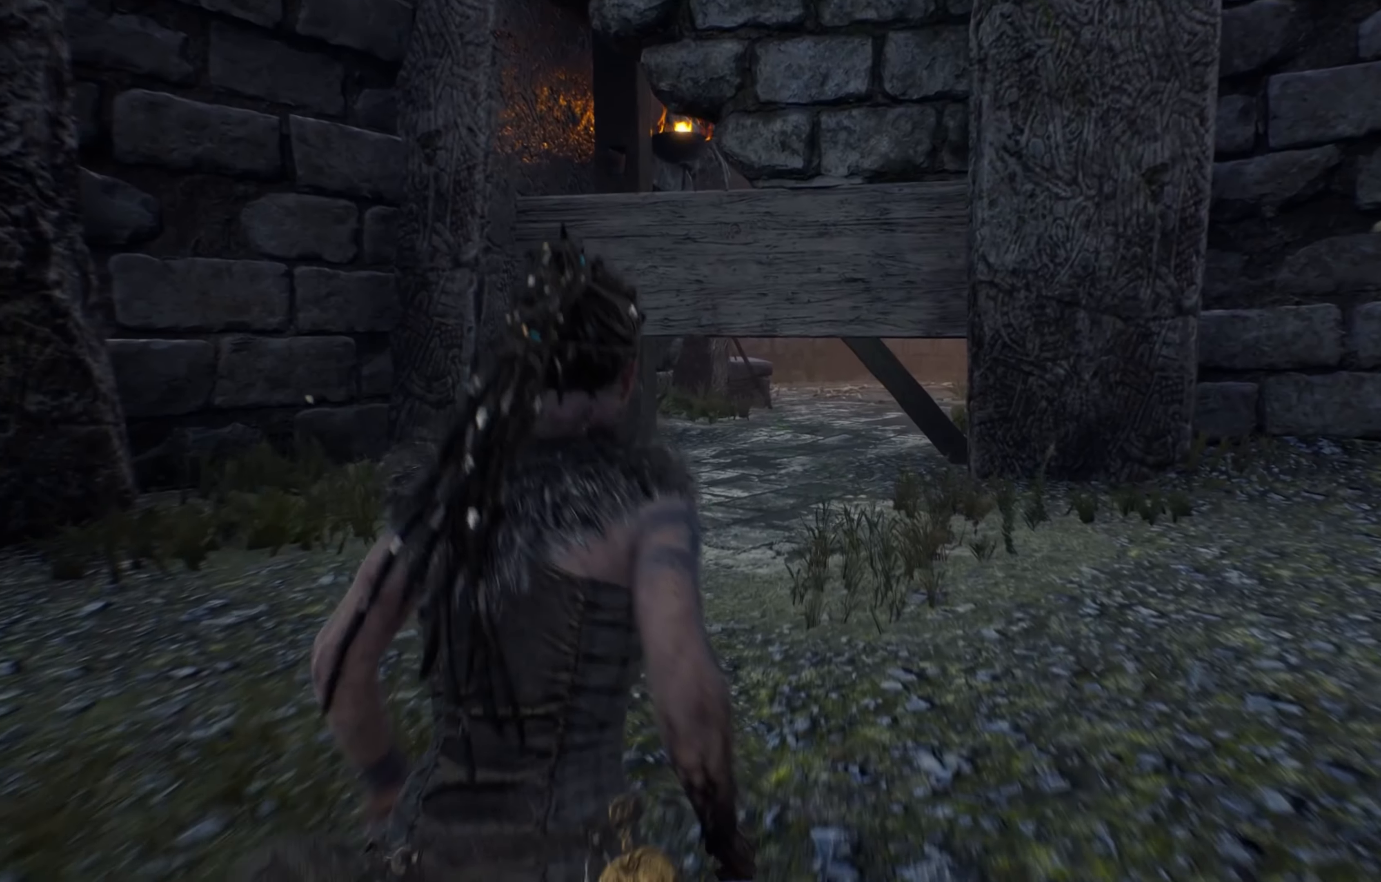
{"dt_ms": 500, "buttons": ["L1"], "left_stick": "up", "right_stick": "center", "events": []}